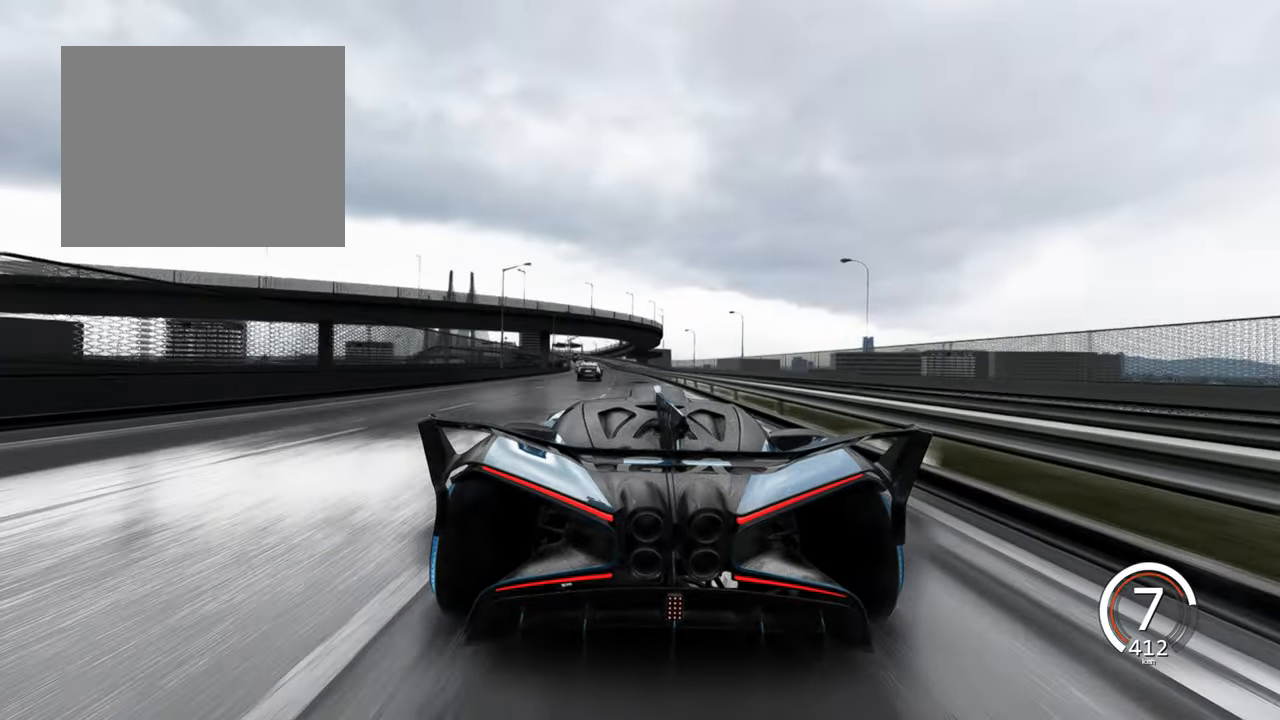
Gameplay with keyboard; each line is a JSON object with the keys held at the frame after it. "events" lists presses ("down") and releases ("up") of "a", "ctrl", "d", "e", "q", "s", "shift", "space" and "w" between this image and that frame as [ms after this image, input, new state], when the widget could be followed in between. No other keys are recorded. Mouse input is not recorded.
{"keys": ["a", "w"], "events": [[133, "a", "up"], [333, "a", "down"]]}
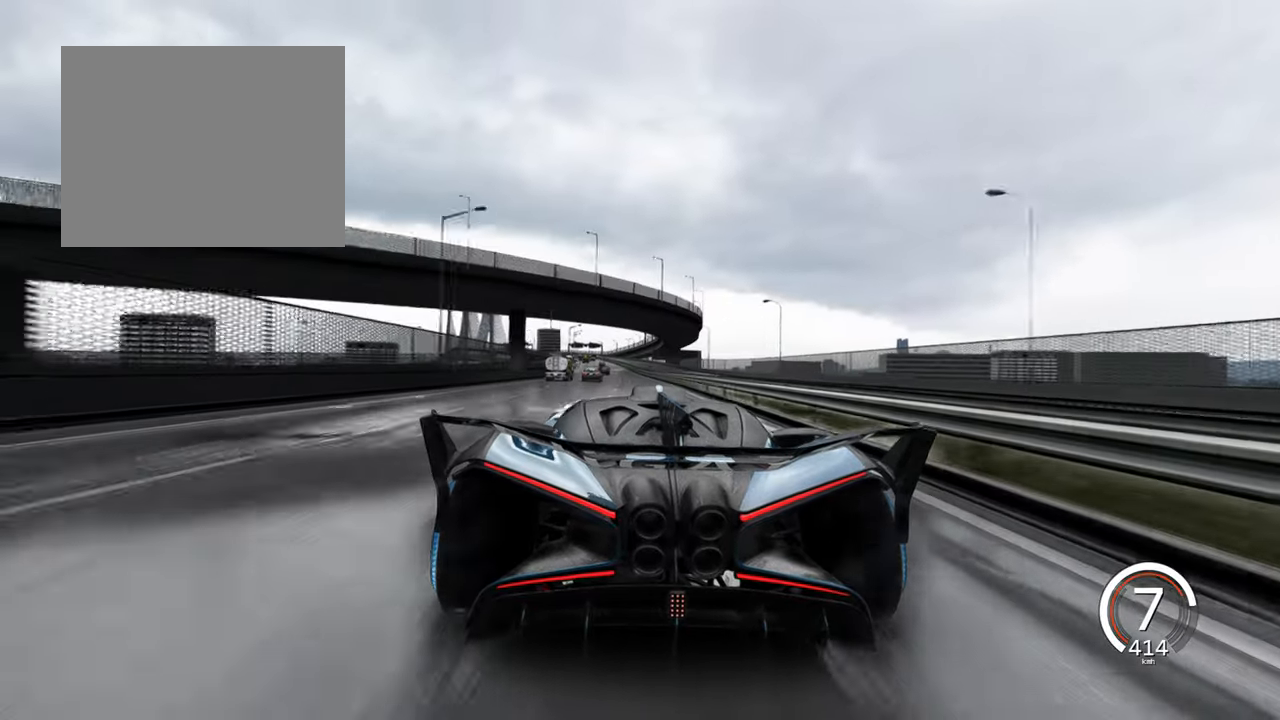
{"keys": ["w"], "events": [[17, "a", "up"], [300, "a", "down"], [500, "a", "up"]]}
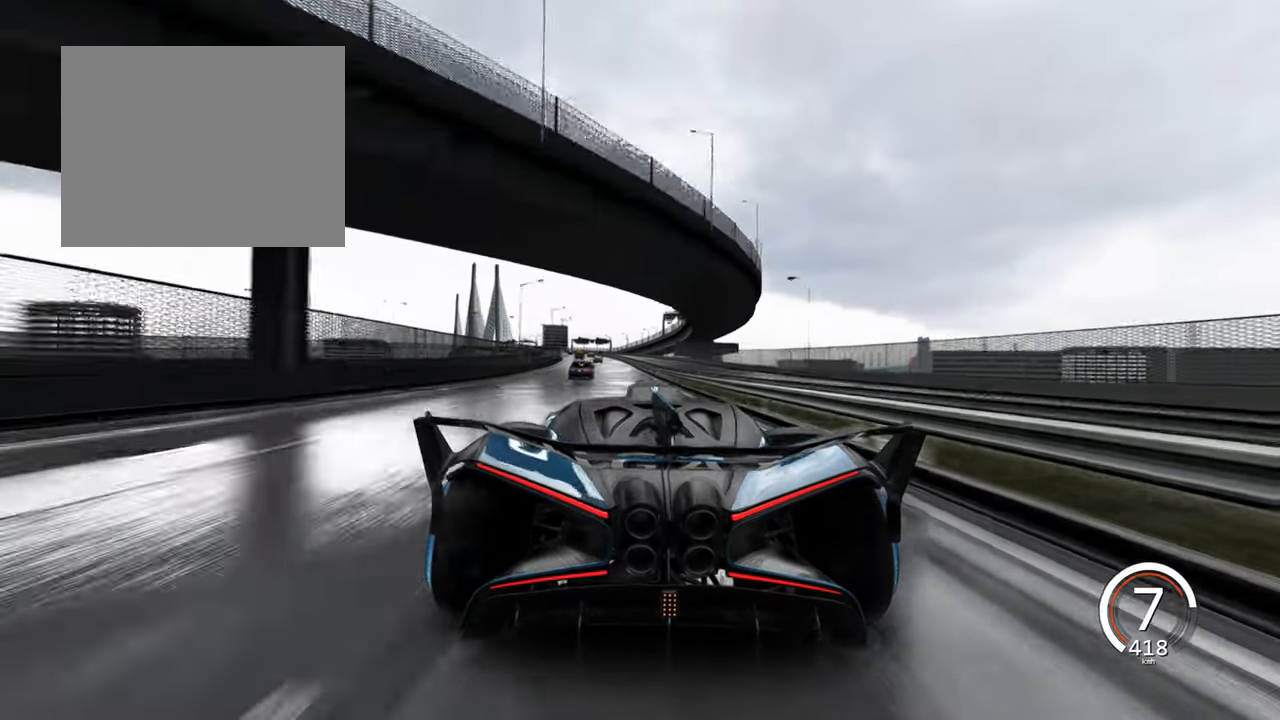
{"keys": ["s"], "events": [[117, "a", "down"], [300, "w", "up"], [333, "a", "up"], [400, "s", "down"]]}
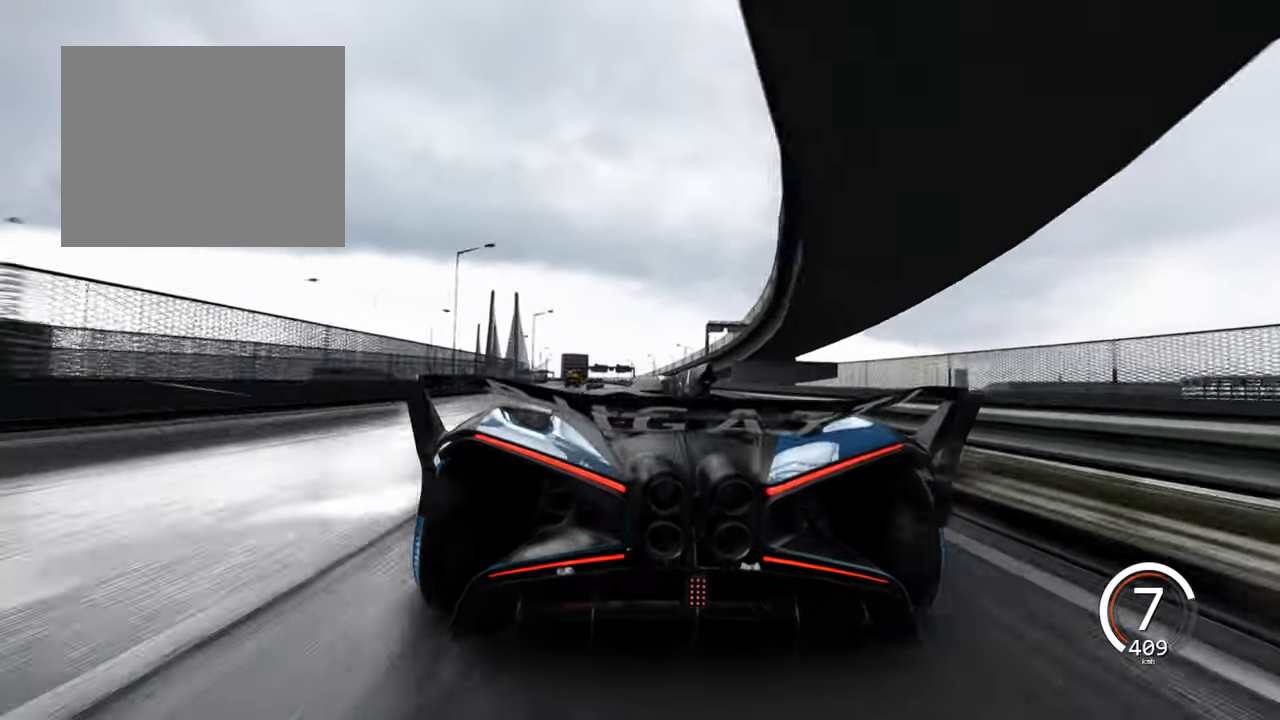
{"keys": ["a", "s"], "events": [[167, "a", "down"]]}
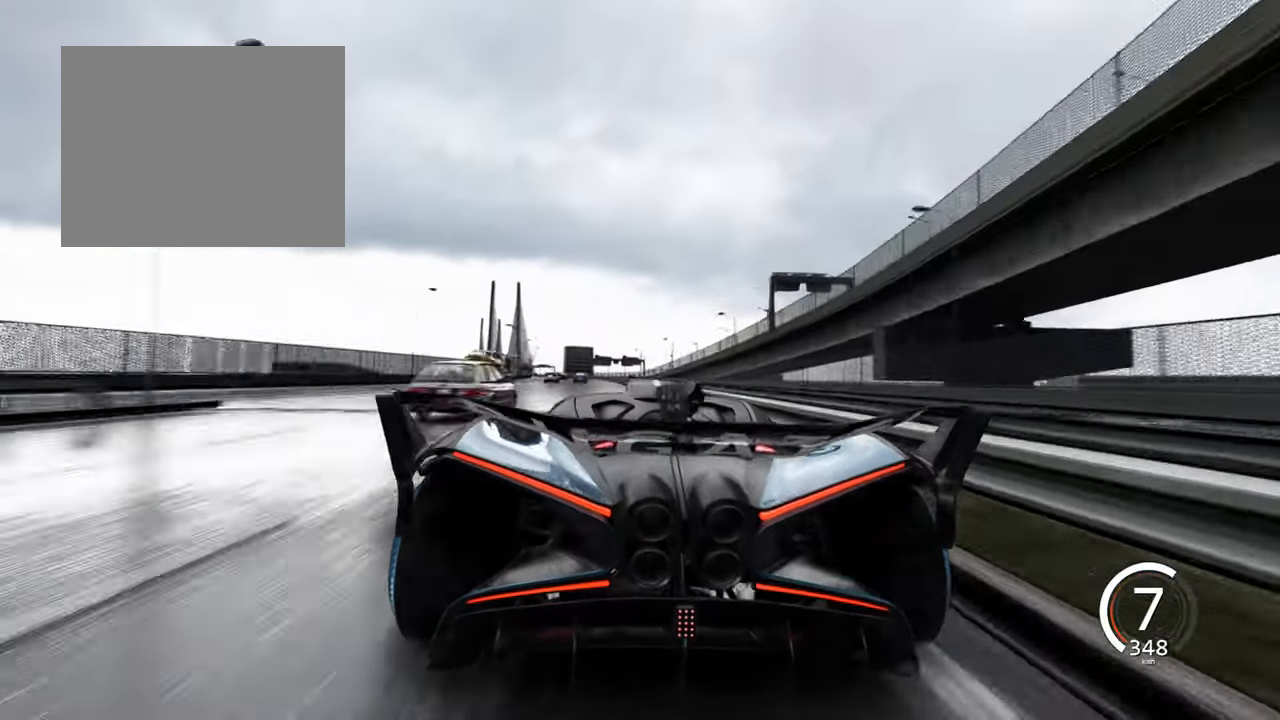
{"keys": ["a", "w"], "events": [[183, "w", "down"], [233, "a", "up"], [317, "s", "up"], [483, "a", "down"]]}
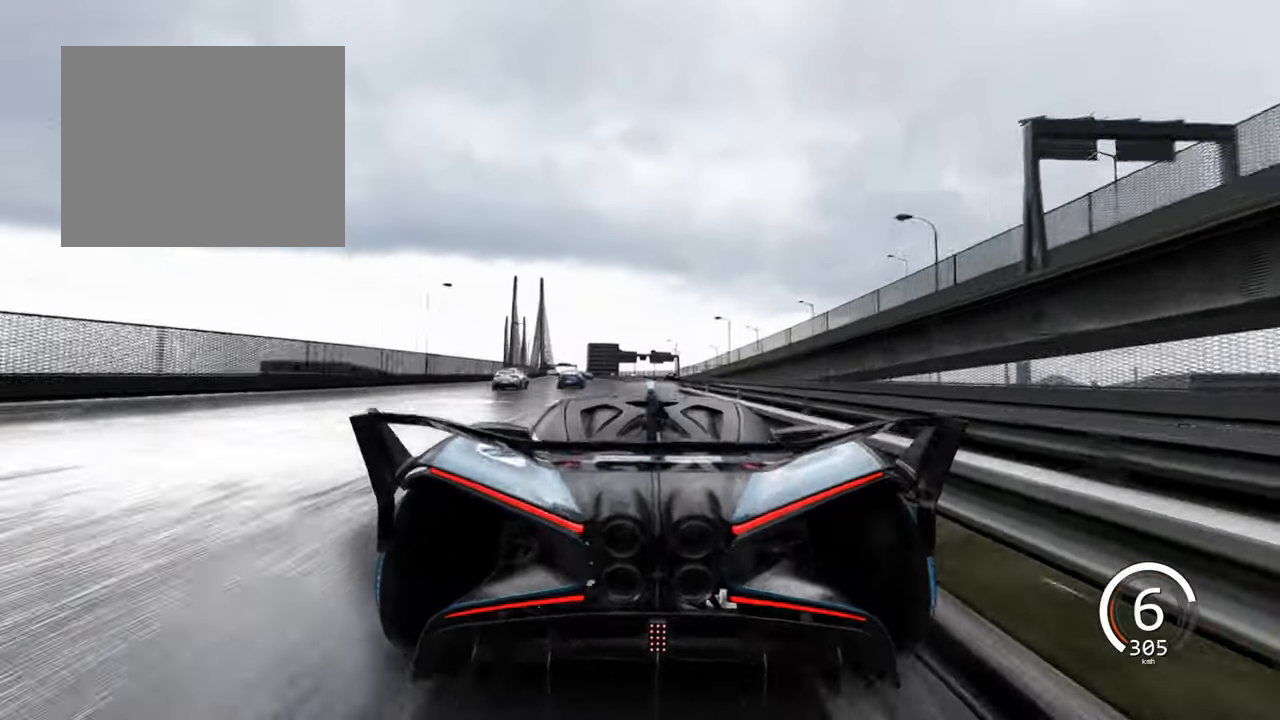
{"keys": ["a", "w"], "events": [[167, "a", "up"], [383, "a", "down"]]}
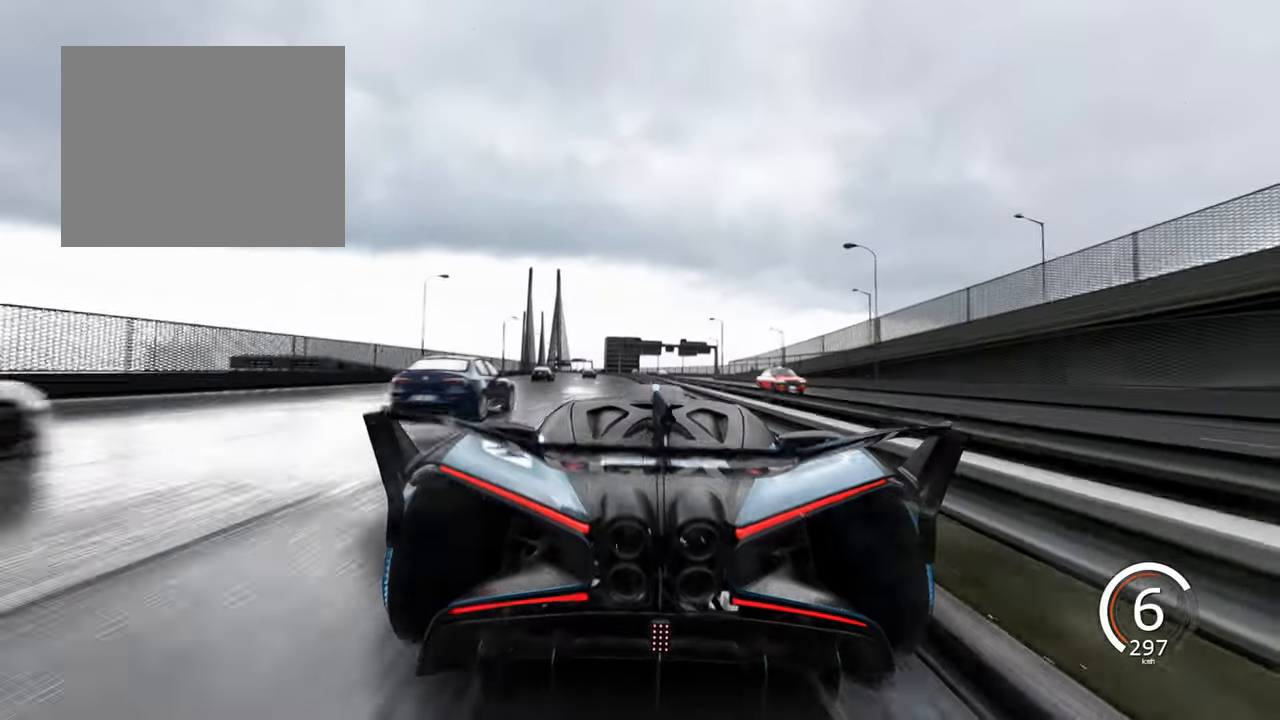
{"keys": ["a", "w"], "events": [[167, "a", "up"], [500, "a", "down"]]}
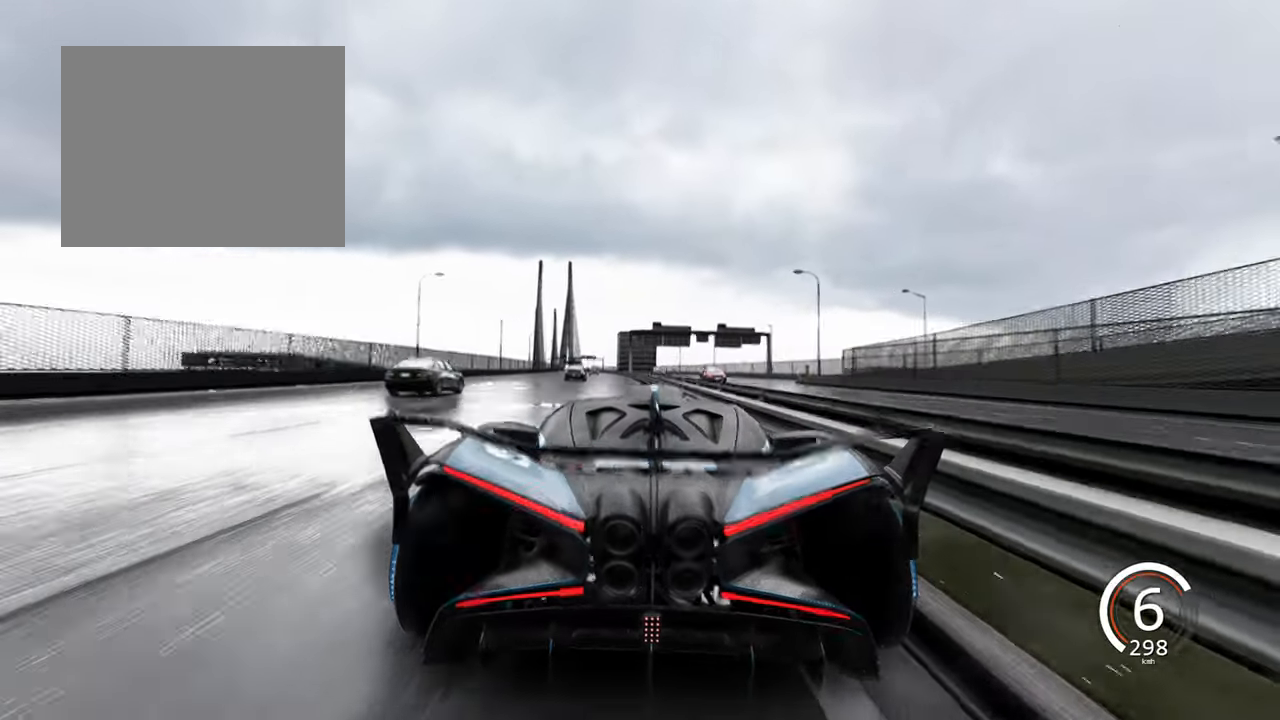
{"keys": ["w"], "events": [[500, "a", "up"]]}
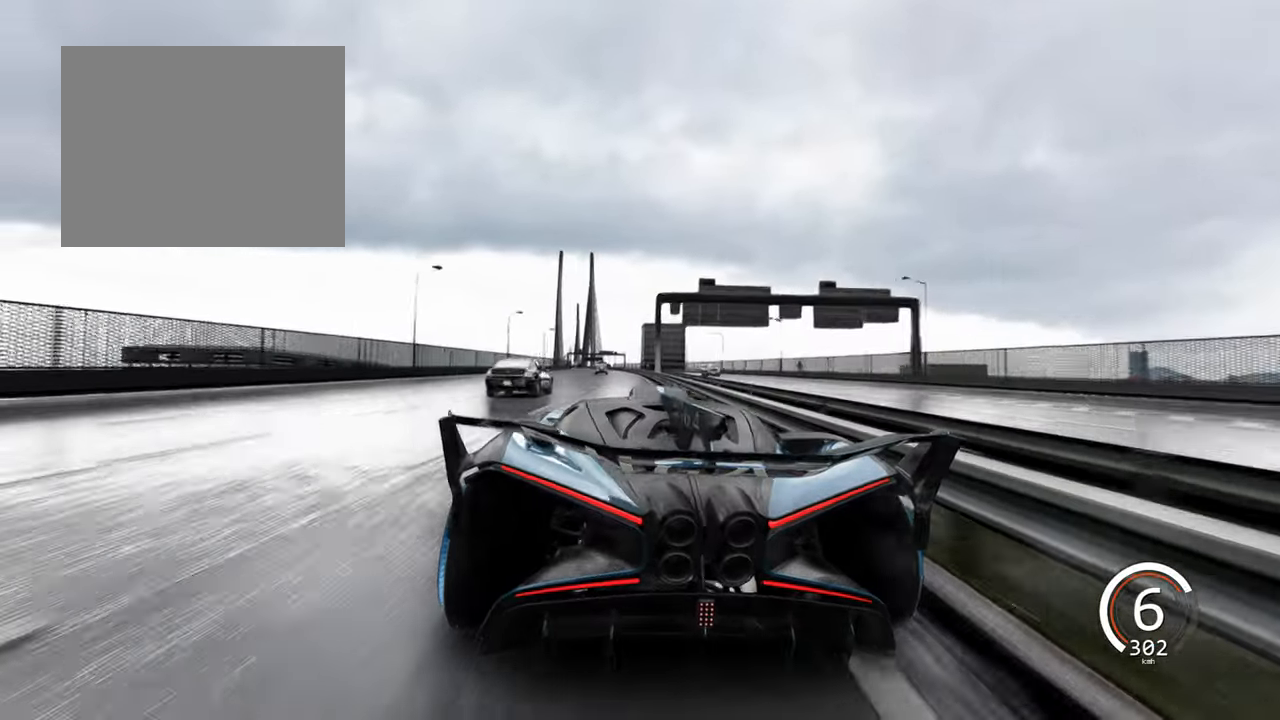
{"keys": ["d"], "events": [[17, "w", "up"], [200, "d", "down"]]}
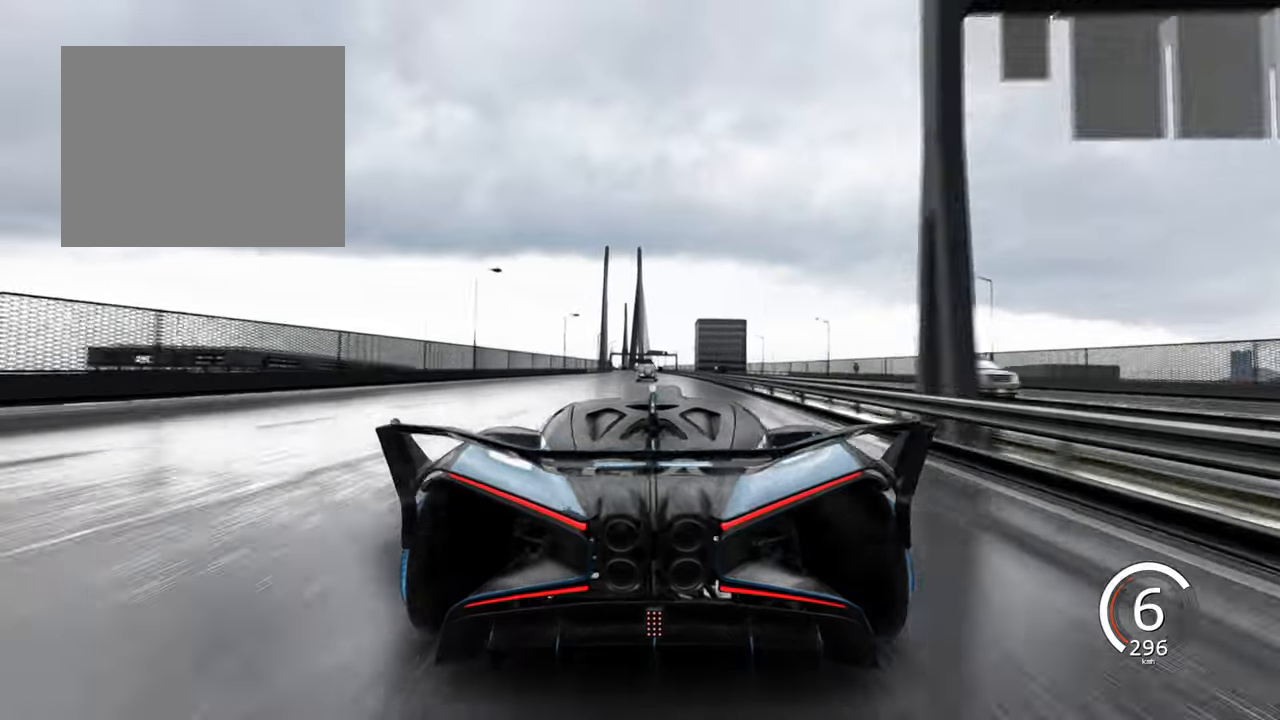
{"keys": ["a", "w"], "events": [[34, "d", "up"], [217, "d", "down"], [384, "d", "up"], [434, "a", "down"], [450, "w", "down"]]}
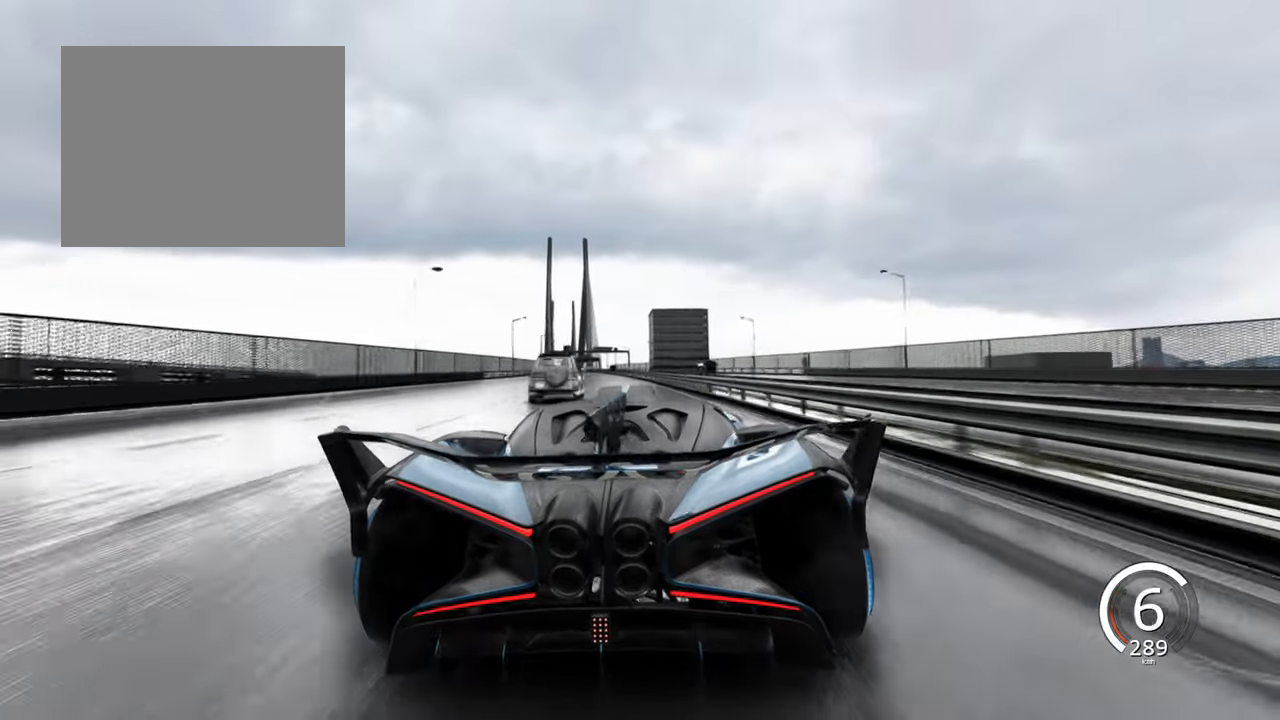
{"keys": ["a"], "events": [[317, "w", "up"]]}
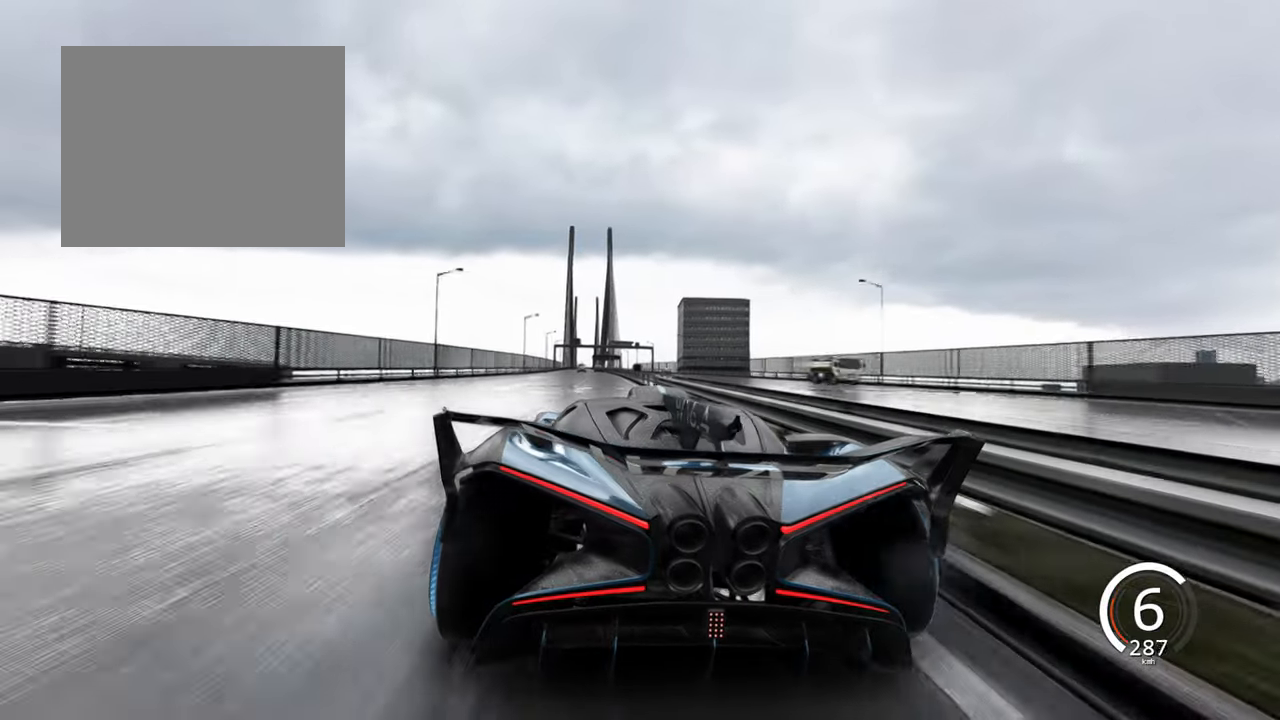
{"keys": ["a", "w"], "events": [[34, "w", "down"], [84, "a", "up"], [300, "a", "down"]]}
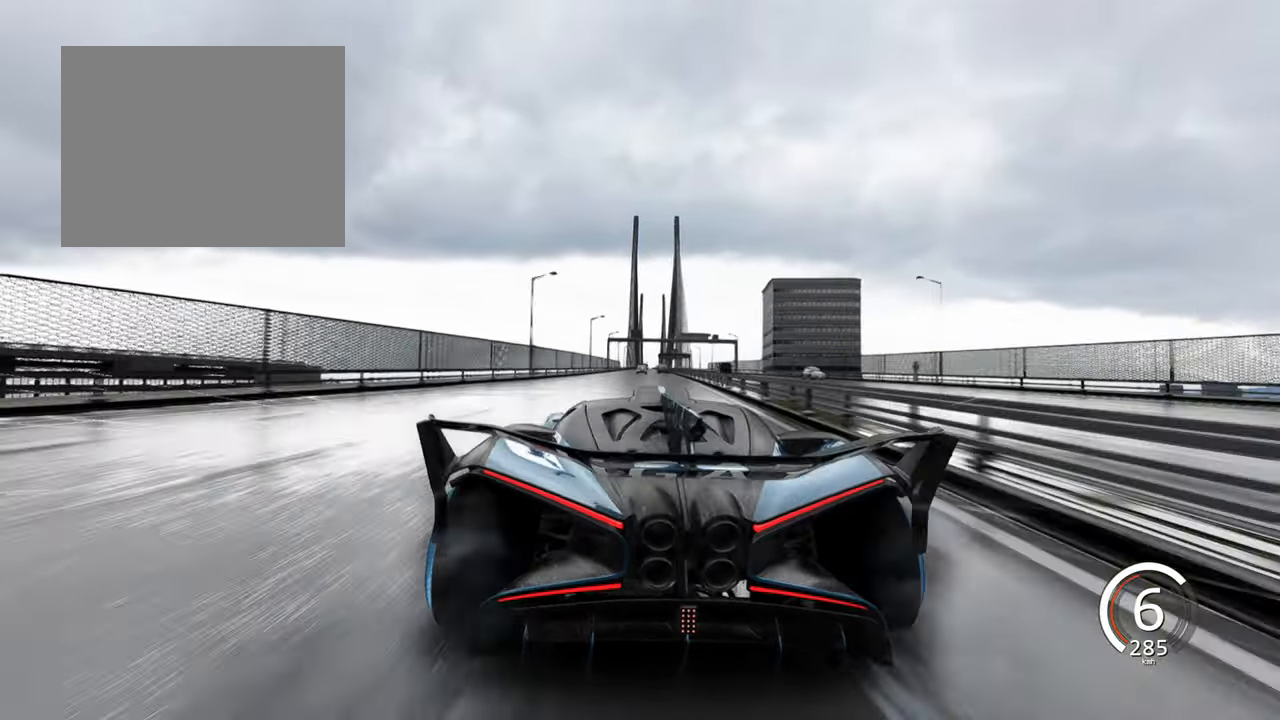
{"keys": ["w"], "events": [[50, "a", "up"]]}
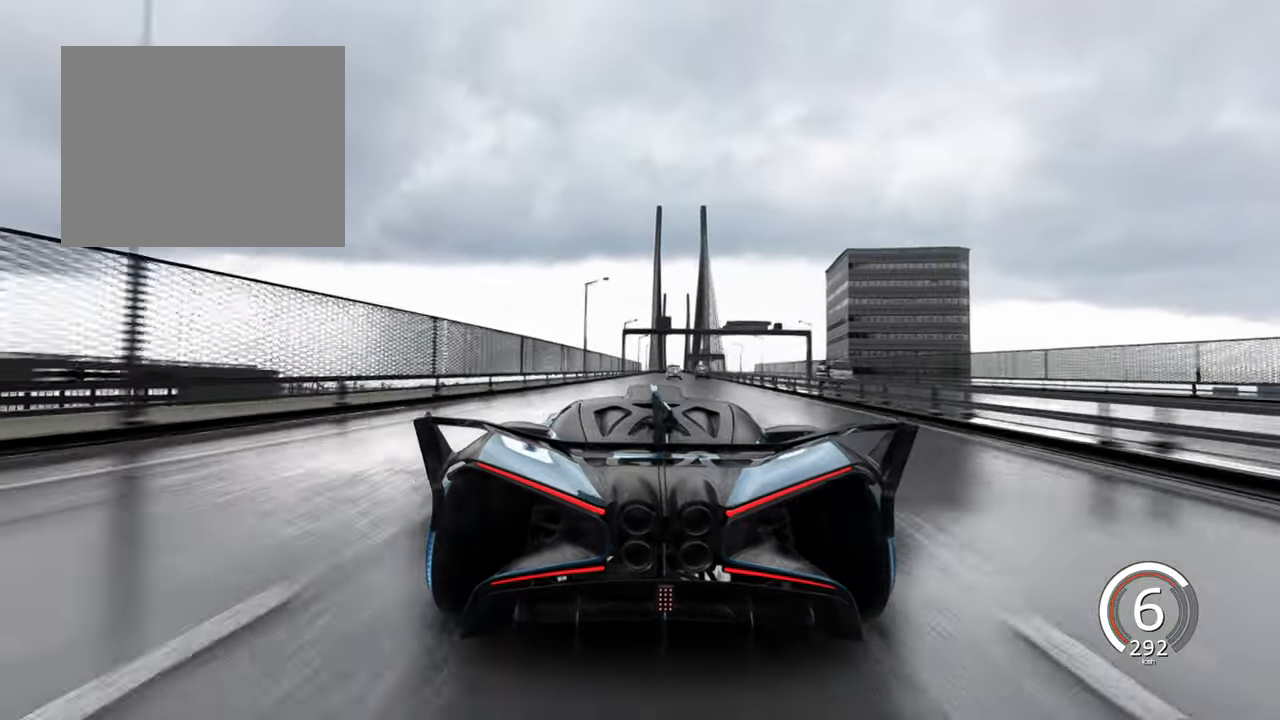
{"keys": ["w"], "events": [[34, "d", "down"], [250, "d", "up"]]}
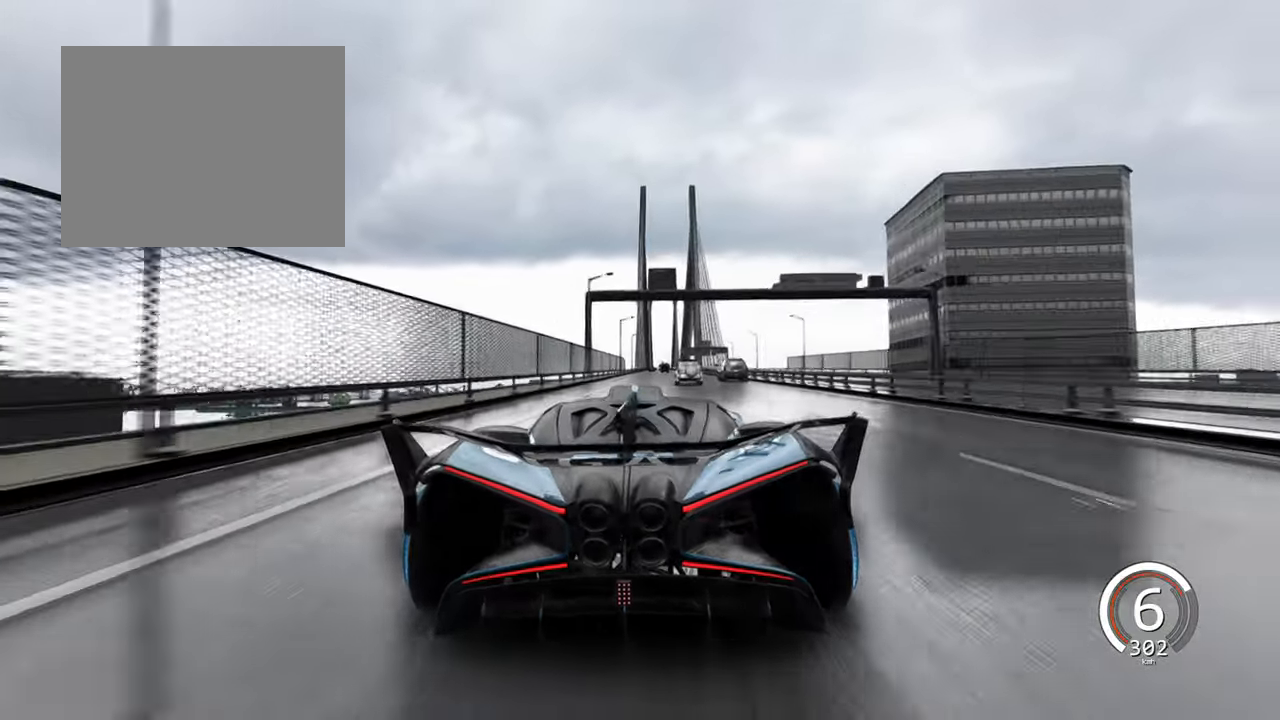
{"keys": ["d"], "events": [[300, "d", "down"], [300, "w", "up"]]}
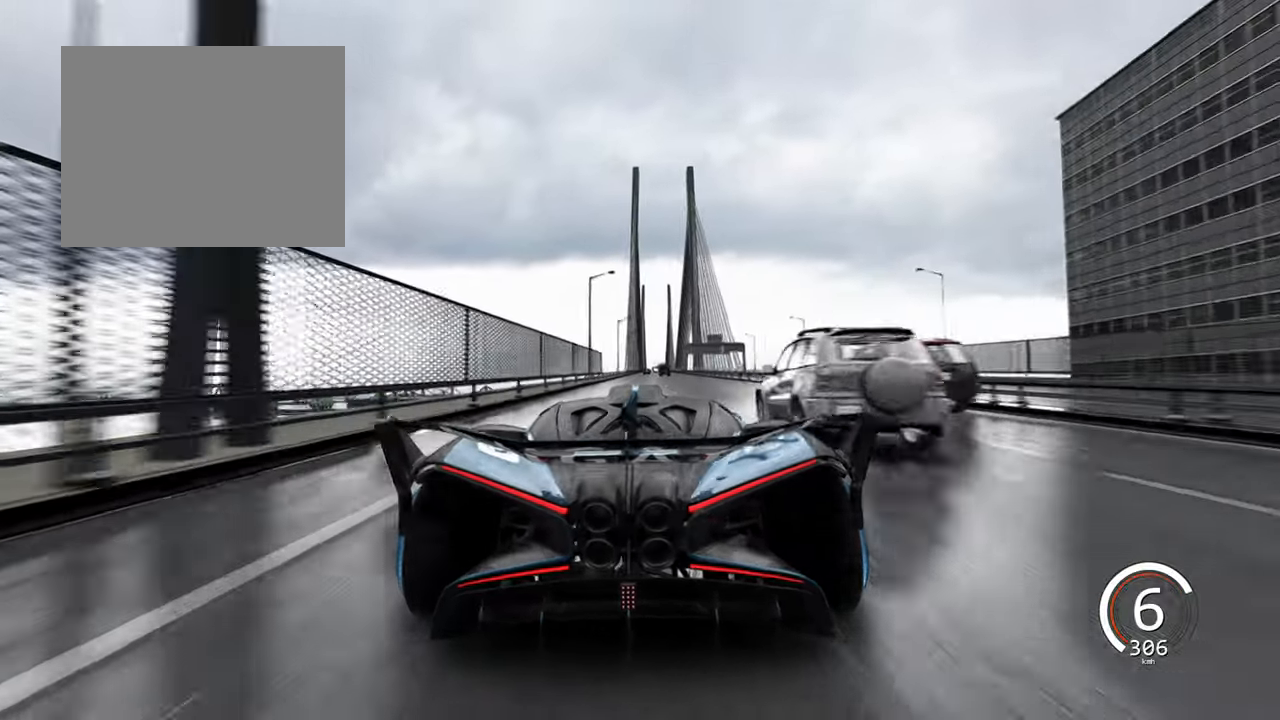
{"keys": ["a", "w"], "events": [[217, "d", "up"], [234, "w", "down"], [367, "a", "down"]]}
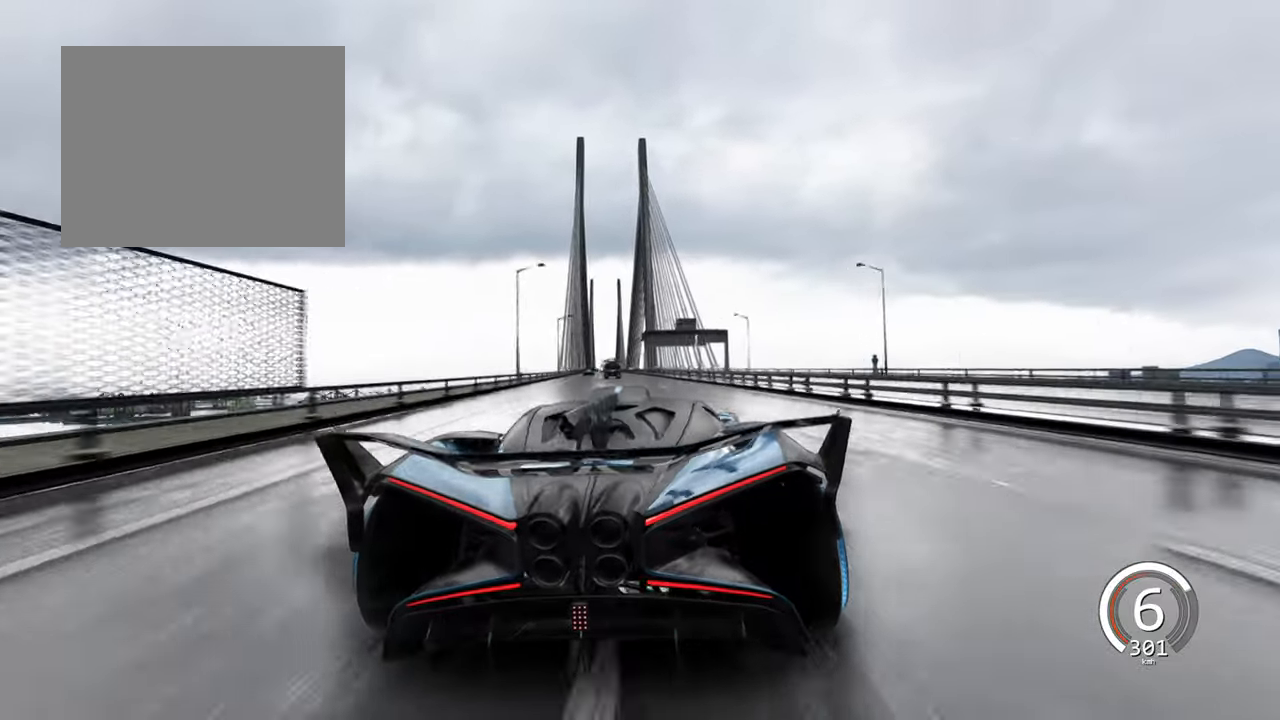
{"keys": ["w"], "events": [[34, "a", "up"], [184, "a", "down"], [450, "a", "up"]]}
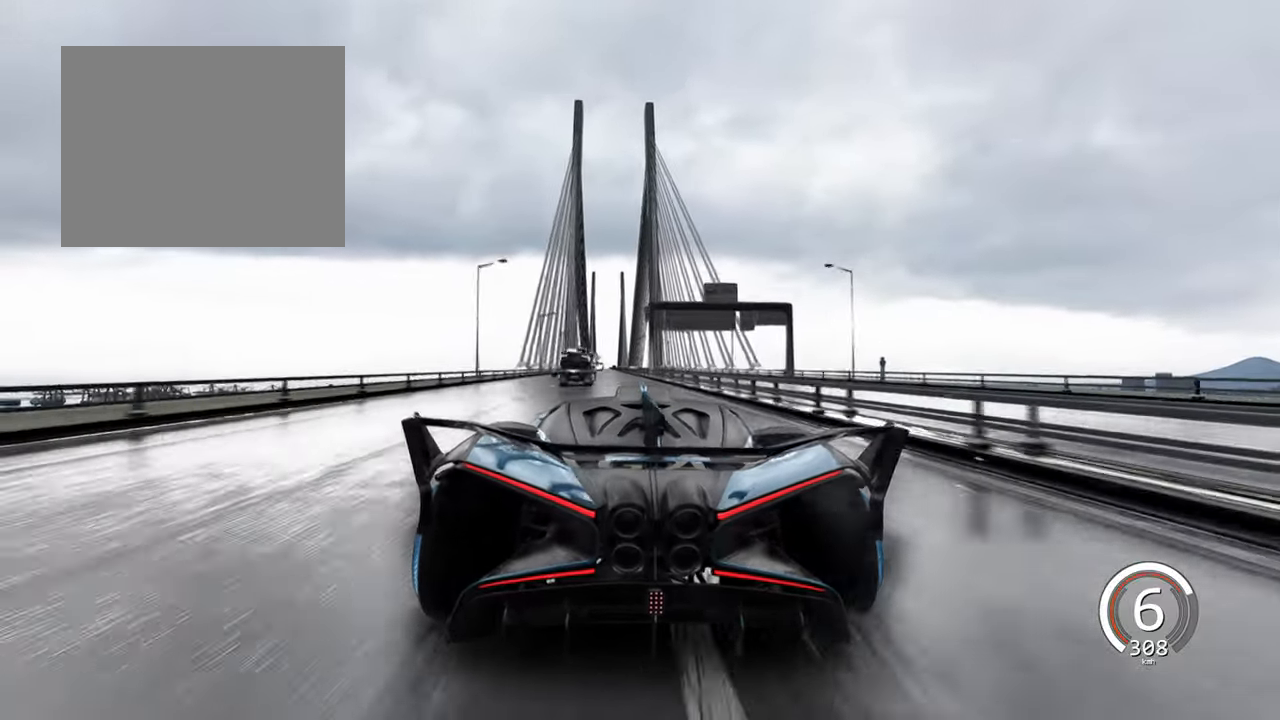
{"keys": ["a", "w"], "events": [[400, "a", "down"]]}
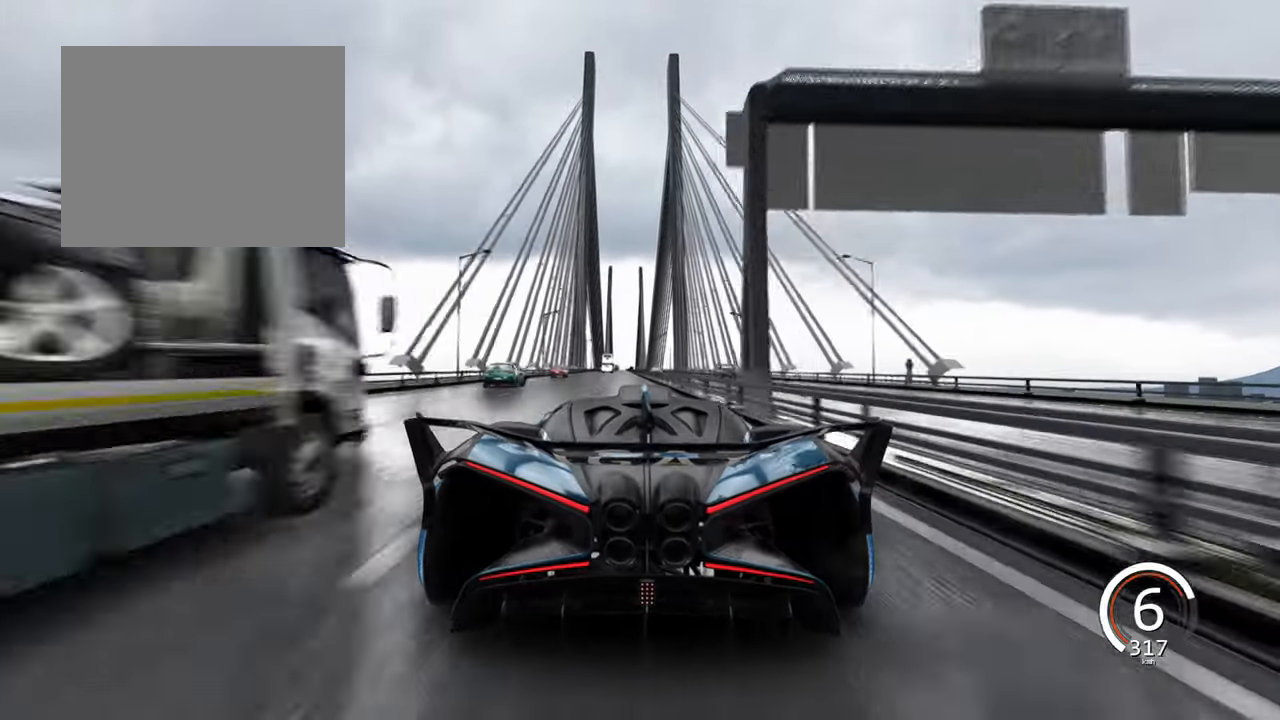
{"keys": ["w"], "events": [[134, "a", "up"]]}
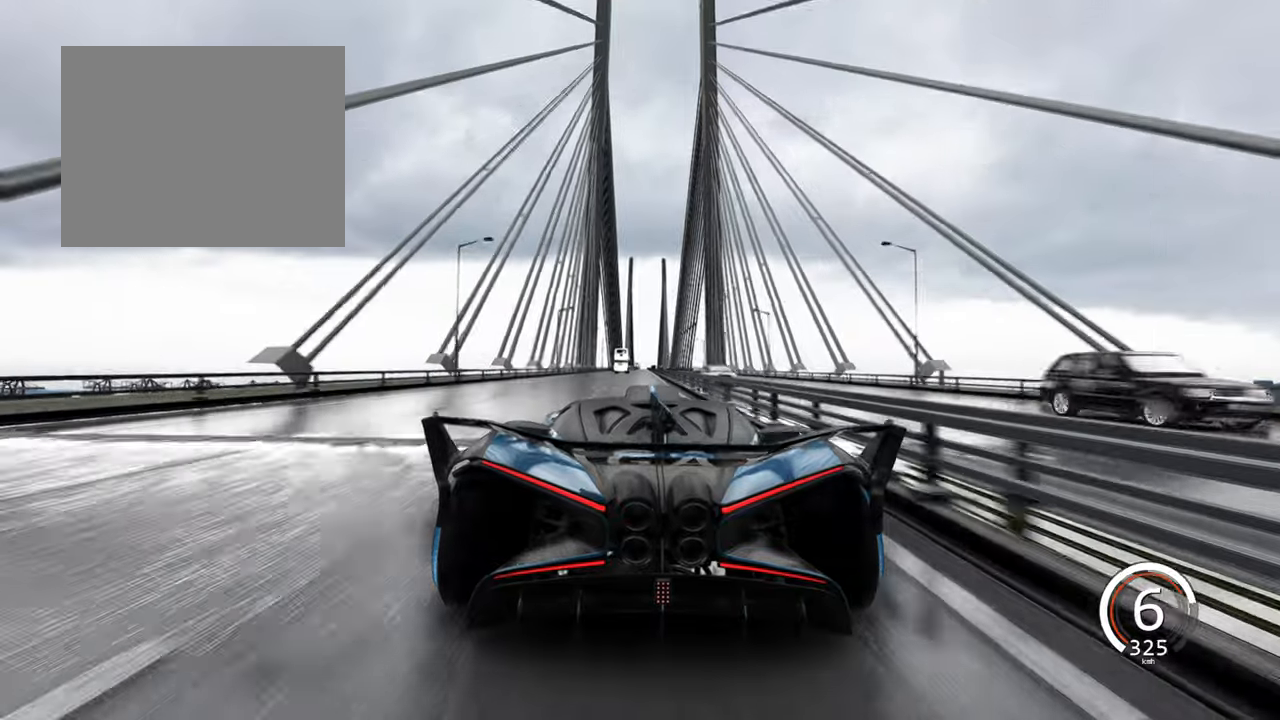
{"keys": ["w"], "events": [[83, "d", "down"], [233, "d", "up"]]}
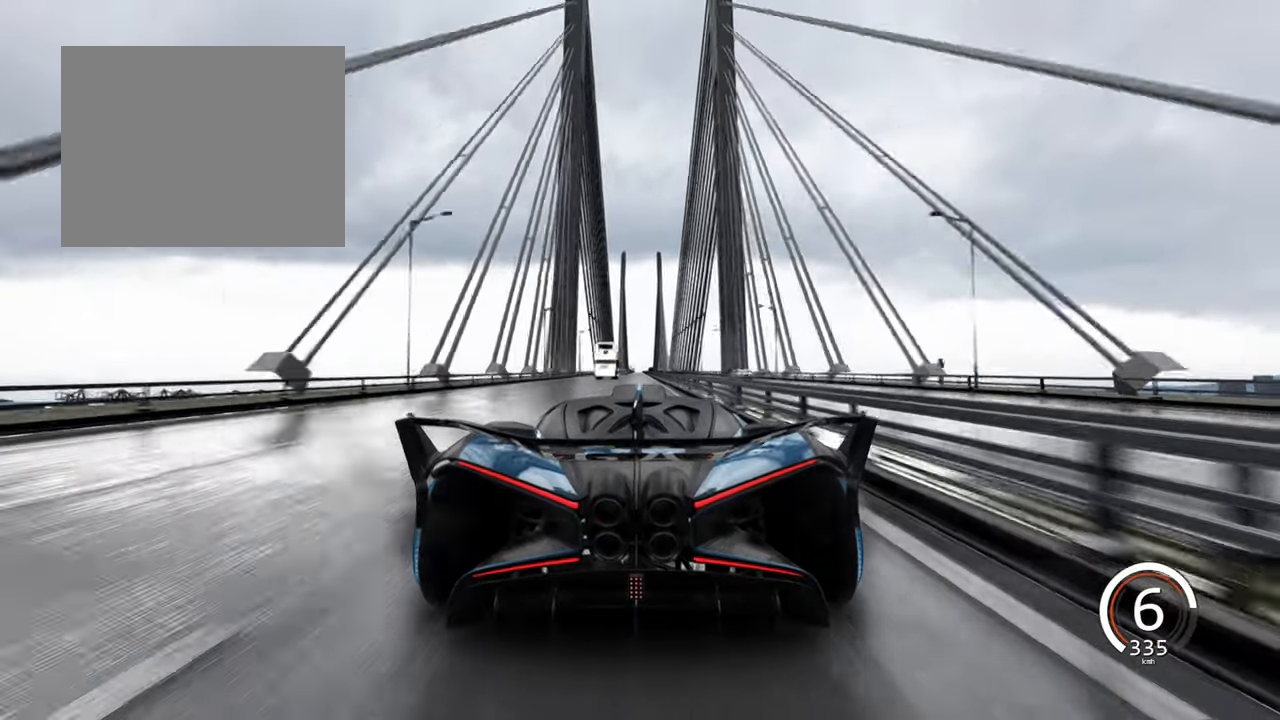
{"keys": ["w"], "events": [[216, "a", "down"], [400, "a", "up"]]}
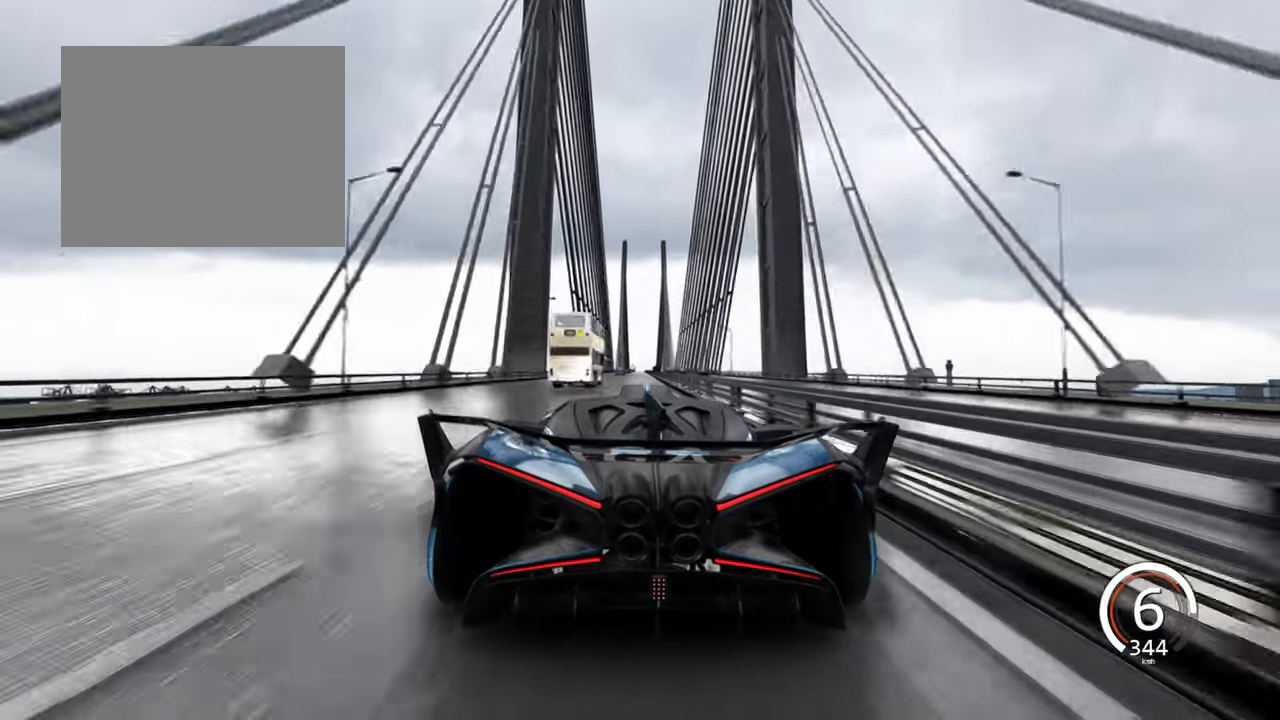
{"keys": ["w"], "events": [[366, "d", "down"], [466, "d", "up"]]}
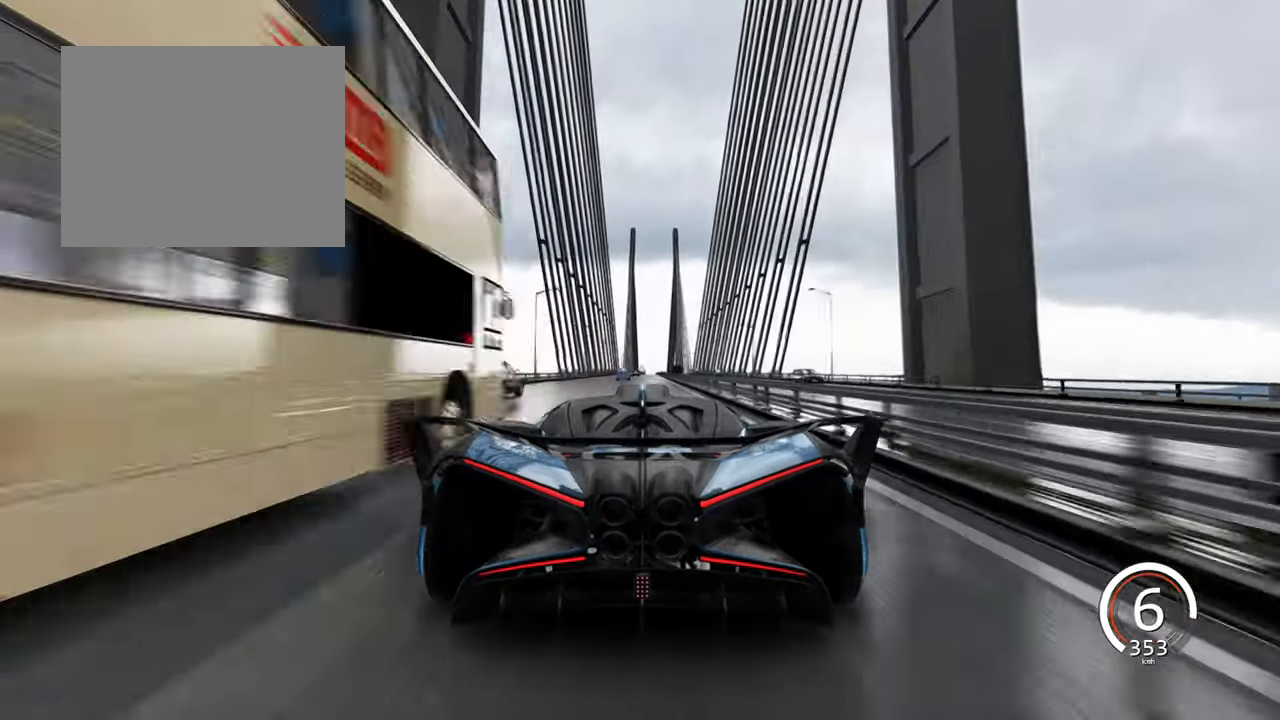
{"keys": ["d", "w"], "events": [[466, "d", "down"]]}
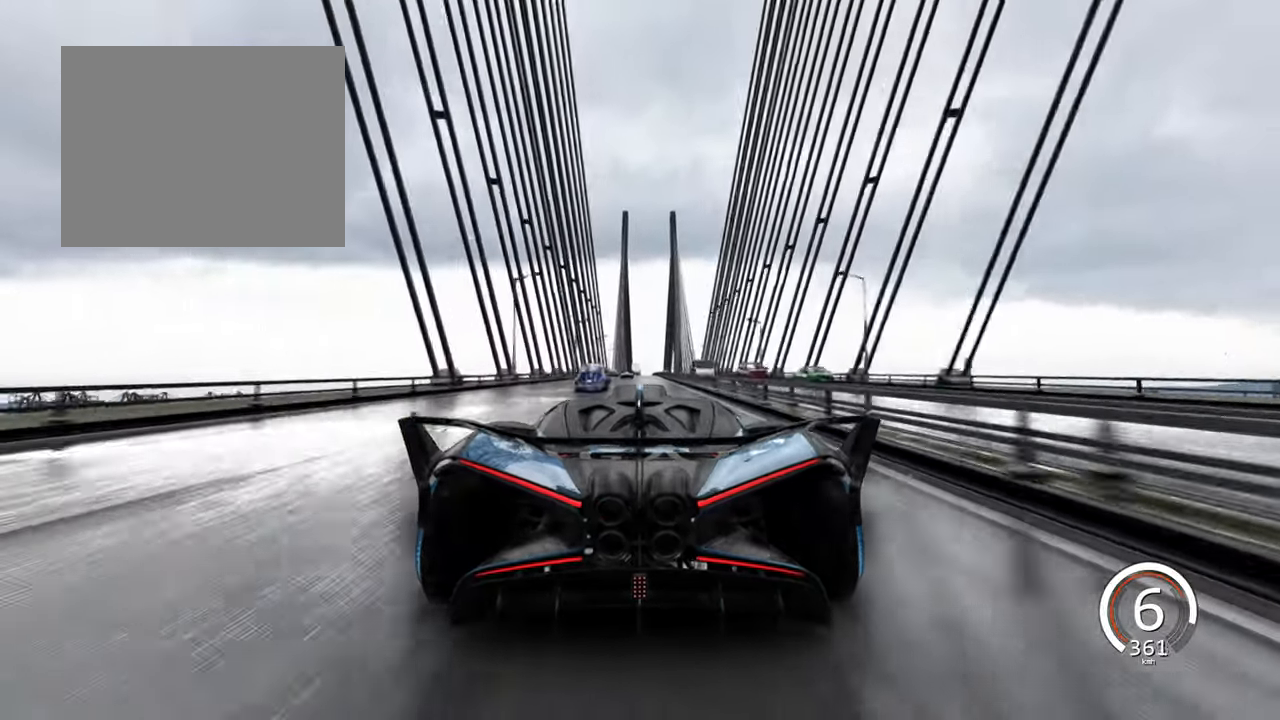
{"keys": ["w"], "events": [[100, "d", "up"]]}
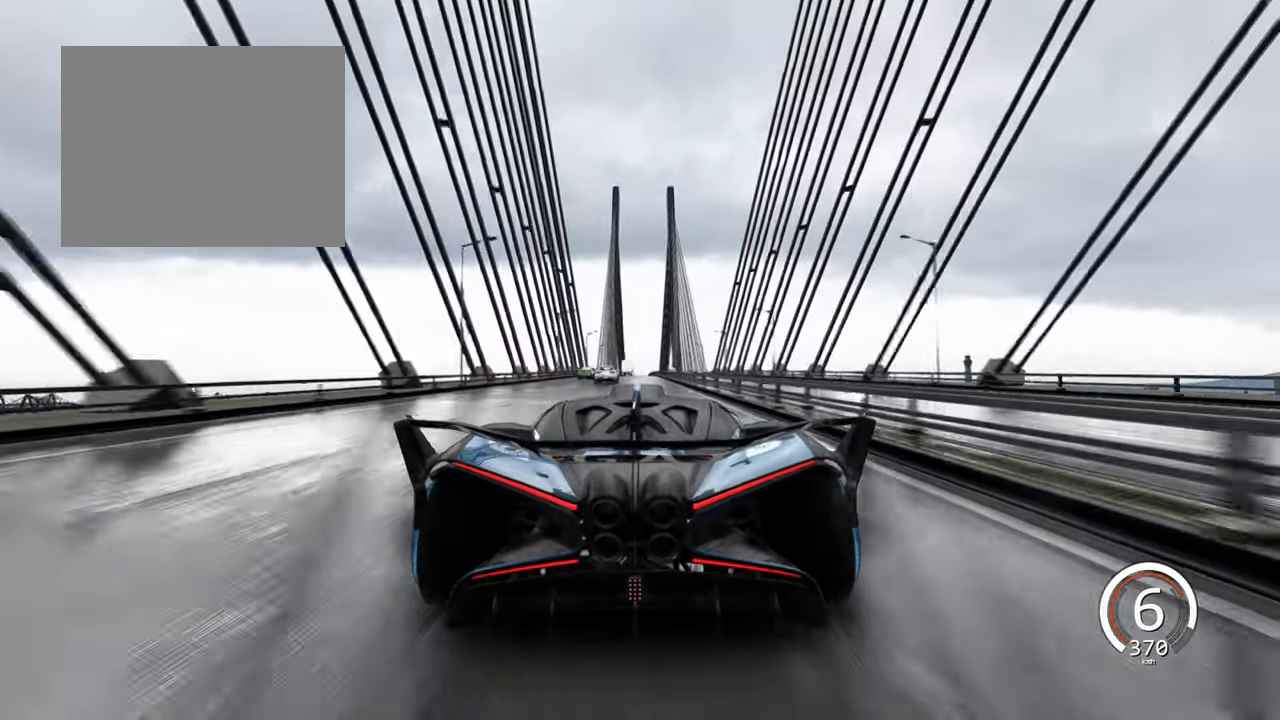
{"keys": ["w"], "events": []}
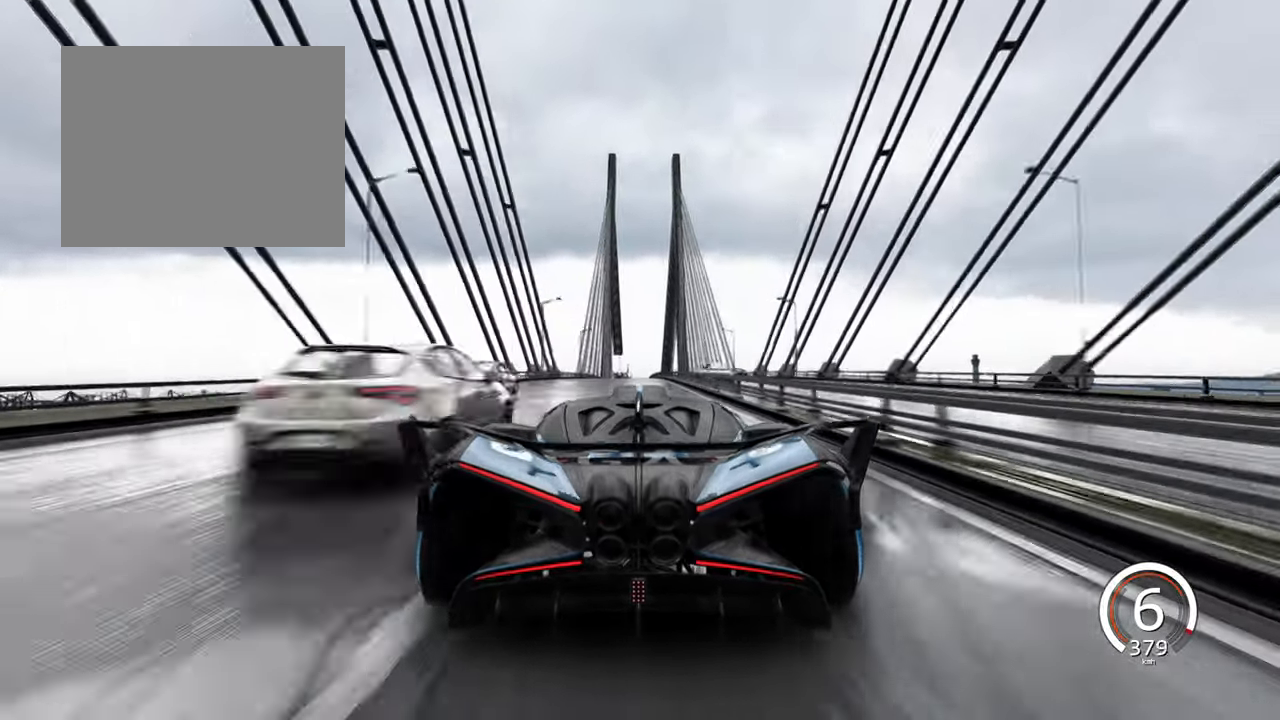
{"keys": ["space"], "events": [[200, "w", "up"], [466, "space", "down"]]}
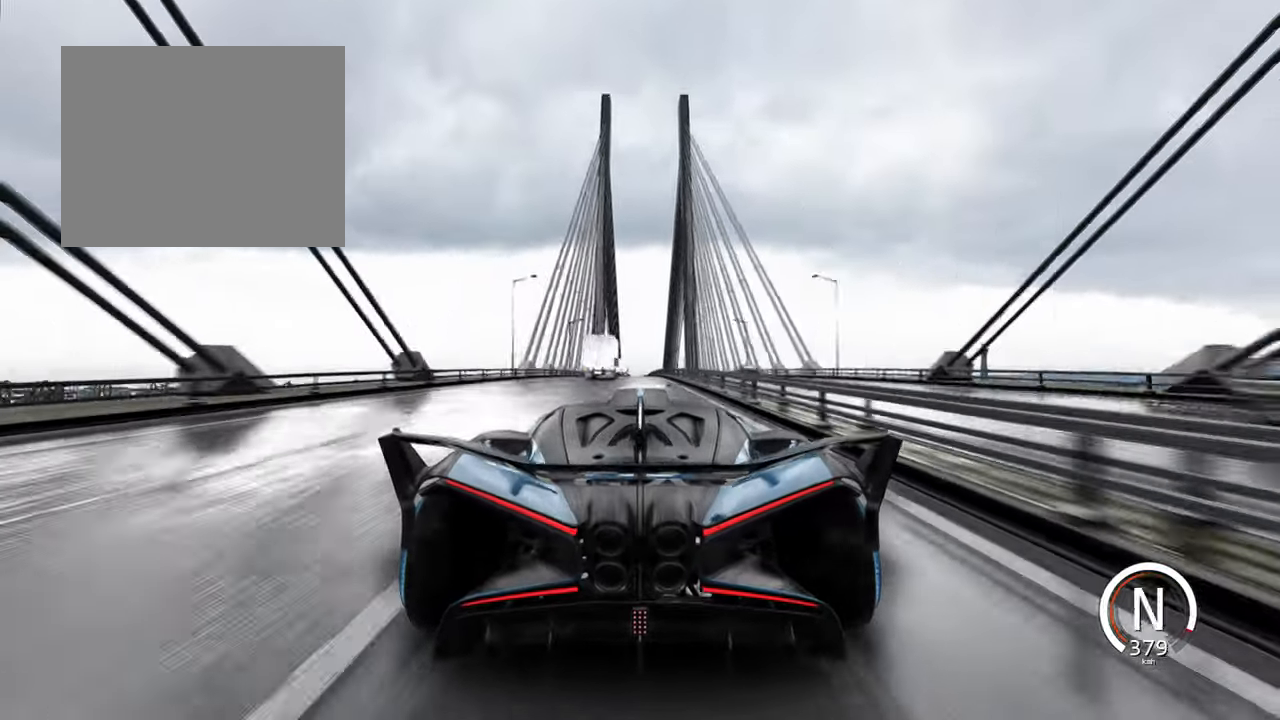
{"keys": [], "events": [[66, "space", "up"]]}
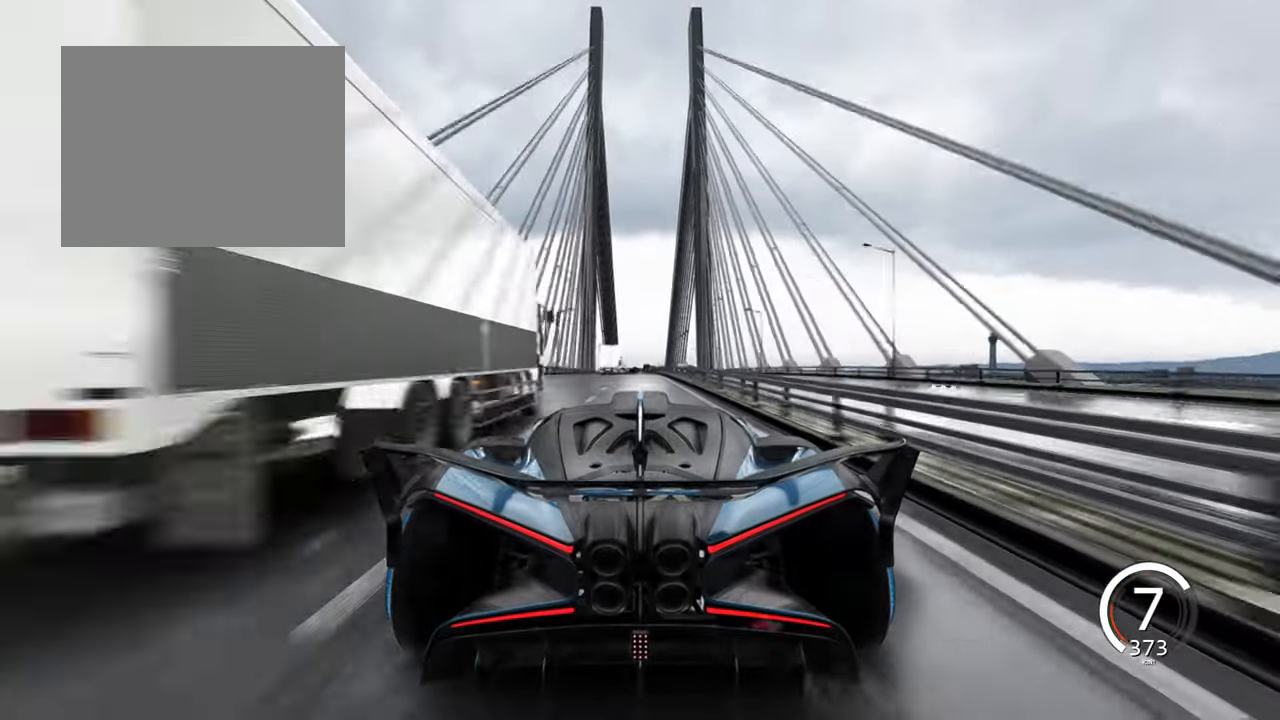
{"keys": ["w"], "events": [[66, "w", "down"]]}